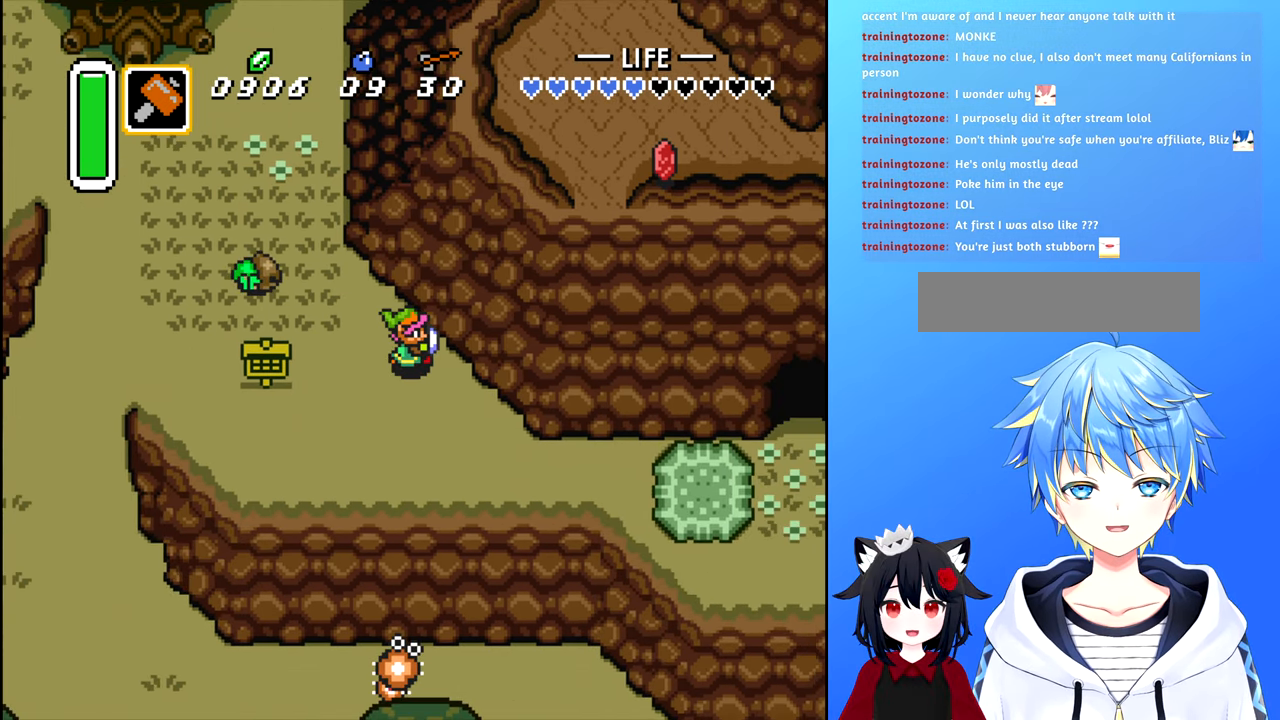
Gameplay with a controller (Nintendo layout); each line is a JSON object with the inputs held at the frame after it. "events" lists button and stick changes between this image and that frame as [ms after this image, input, new state], when the widget could be followed in between. Not read: L3 R3.
{"buttons": ["DPAD_RIGHT"], "events": [[50, "DPAD_RIGHT", "up"], [266, "DPAD_RIGHT", "down"], [316, "DPAD_DOWN", "up"]]}
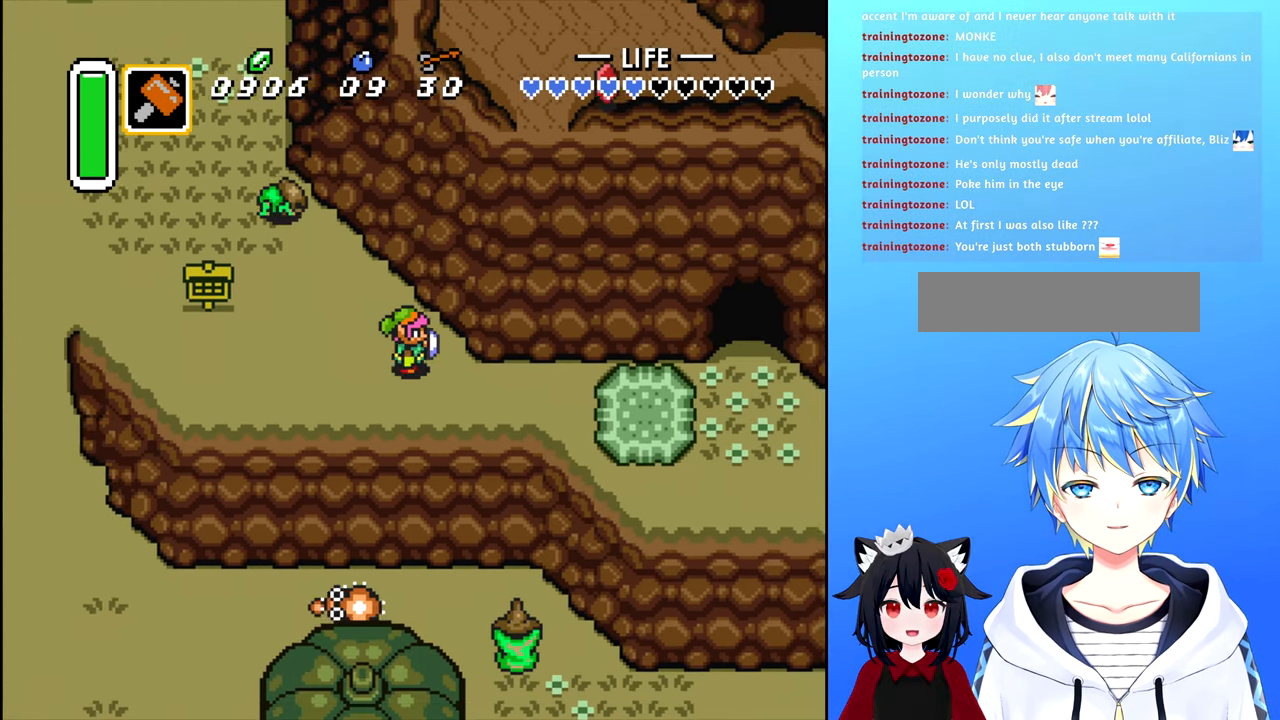
{"buttons": ["DPAD_RIGHT"], "events": [[266, "DPAD_DOWN", "down"], [366, "DPAD_DOWN", "up"]]}
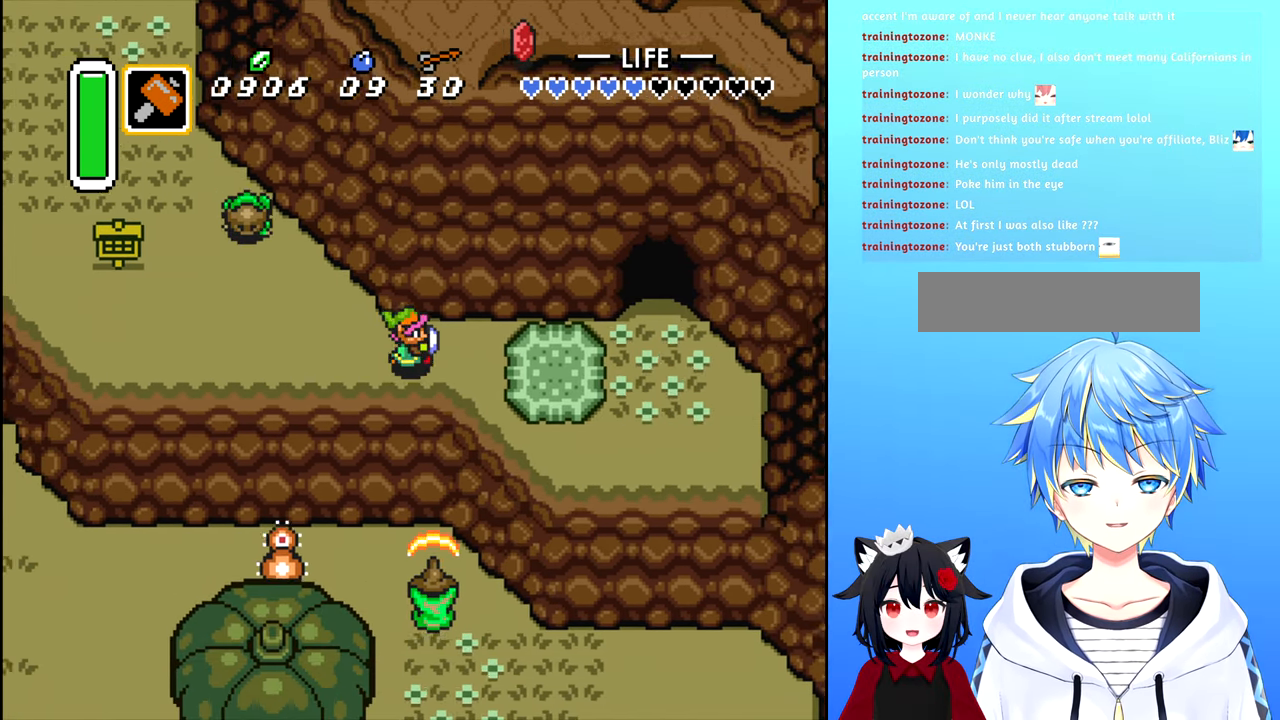
{"buttons": ["DPAD_RIGHT"], "events": [[400, "B", "down"], [500, "B", "up"]]}
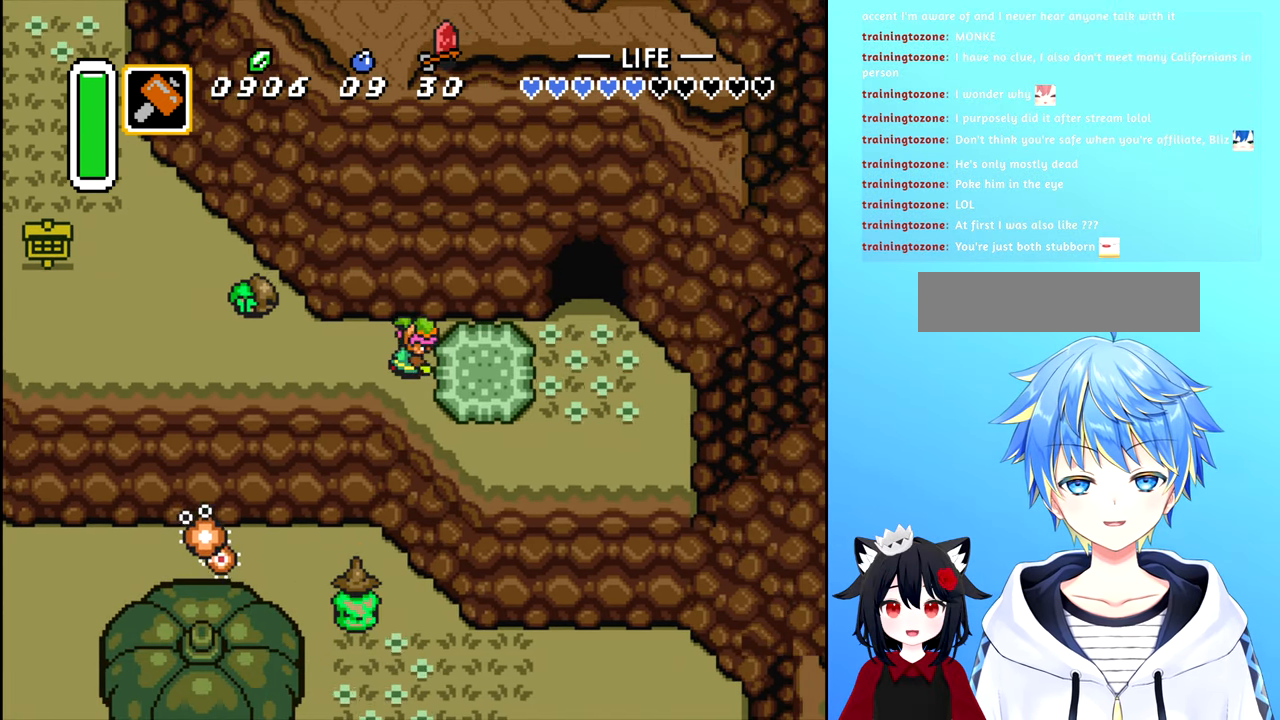
{"buttons": ["DPAD_RIGHT"], "events": [[116, "B", "down"], [216, "B", "up"]]}
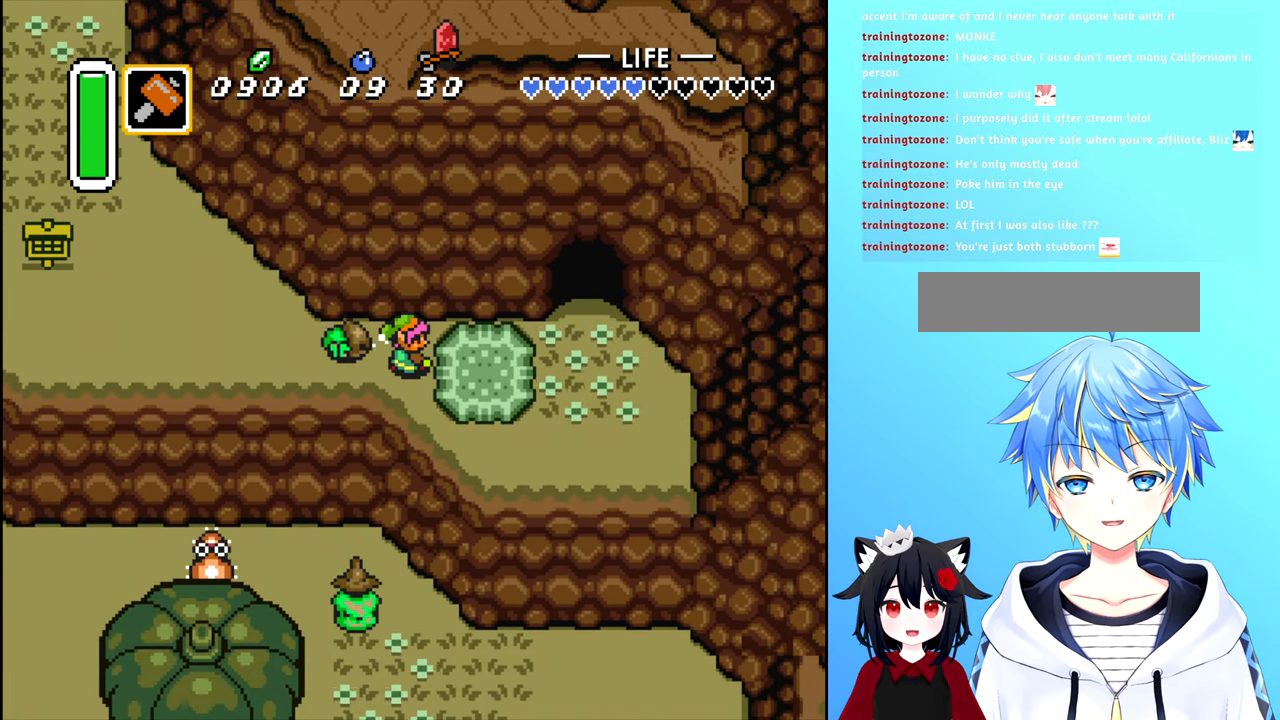
{"buttons": ["DPAD_RIGHT"], "events": [[183, "B", "down"], [283, "B", "up"], [350, "B", "down"], [433, "B", "up"]]}
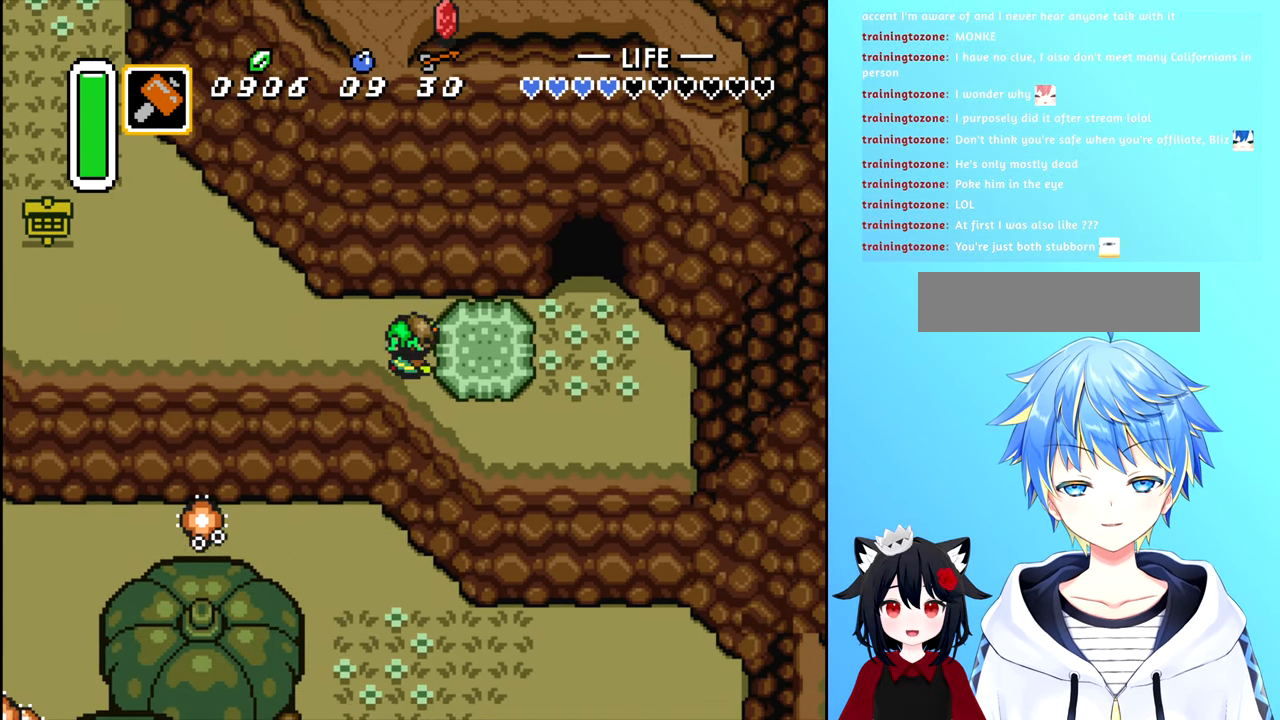
{"buttons": ["A"], "events": [[16, "B", "down"], [83, "B", "up"], [233, "DPAD_RIGHT", "up"], [350, "A", "down"], [450, "A", "up"], [500, "A", "down"]]}
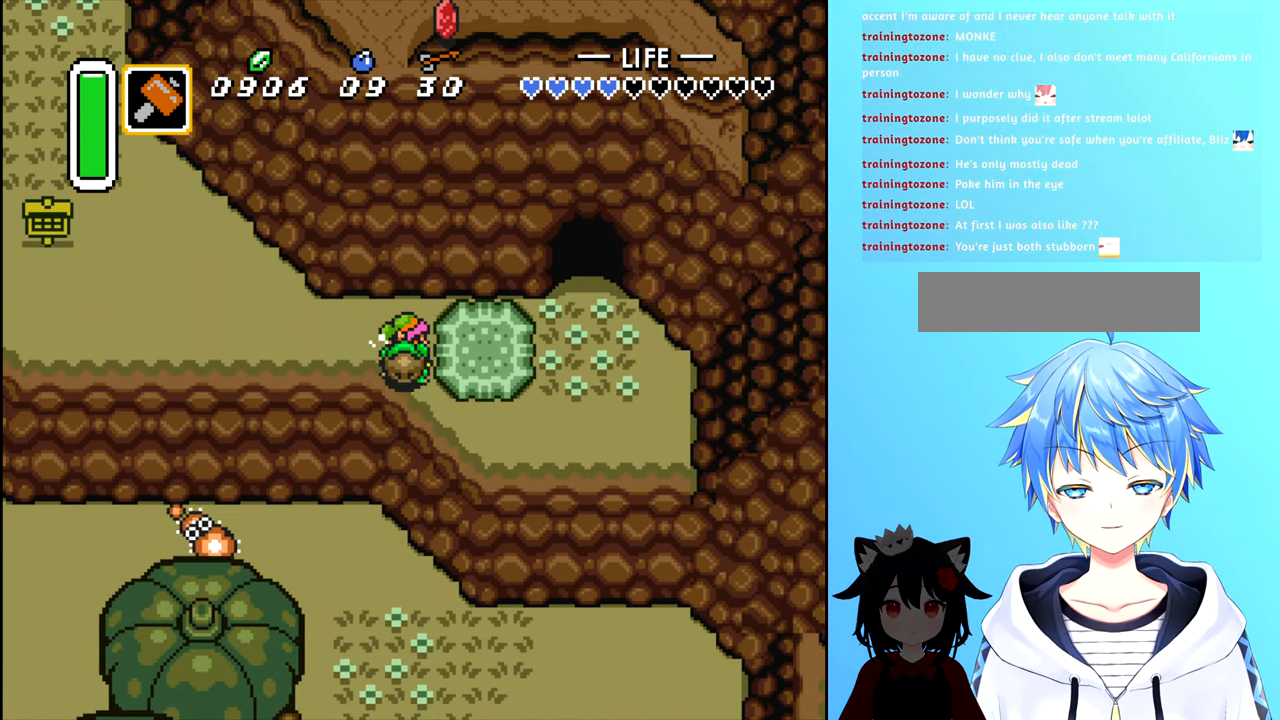
{"buttons": ["DPAD_LEFT"], "events": [[116, "A", "up"], [200, "DPAD_UP", "down"], [467, "DPAD_LEFT", "down"], [500, "DPAD_UP", "up"]]}
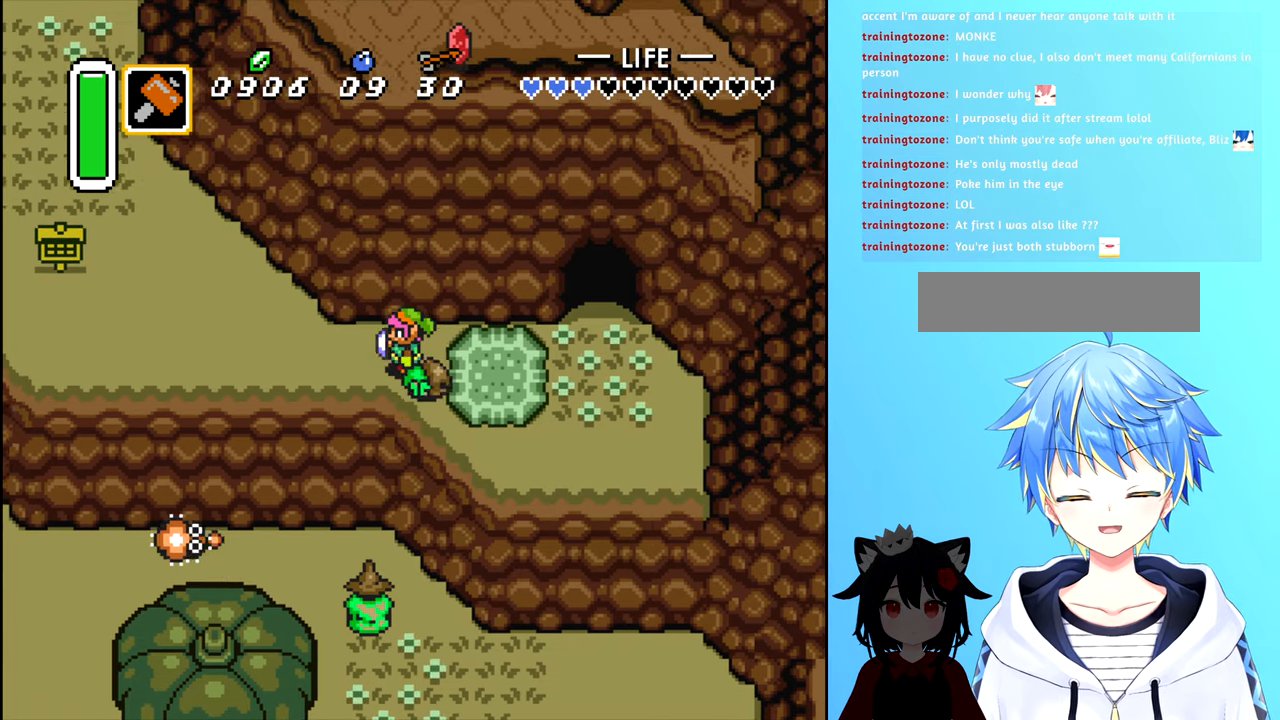
{"buttons": ["DPAD_RIGHT"], "events": [[500, "DPAD_LEFT", "up"], [500, "DPAD_RIGHT", "down"]]}
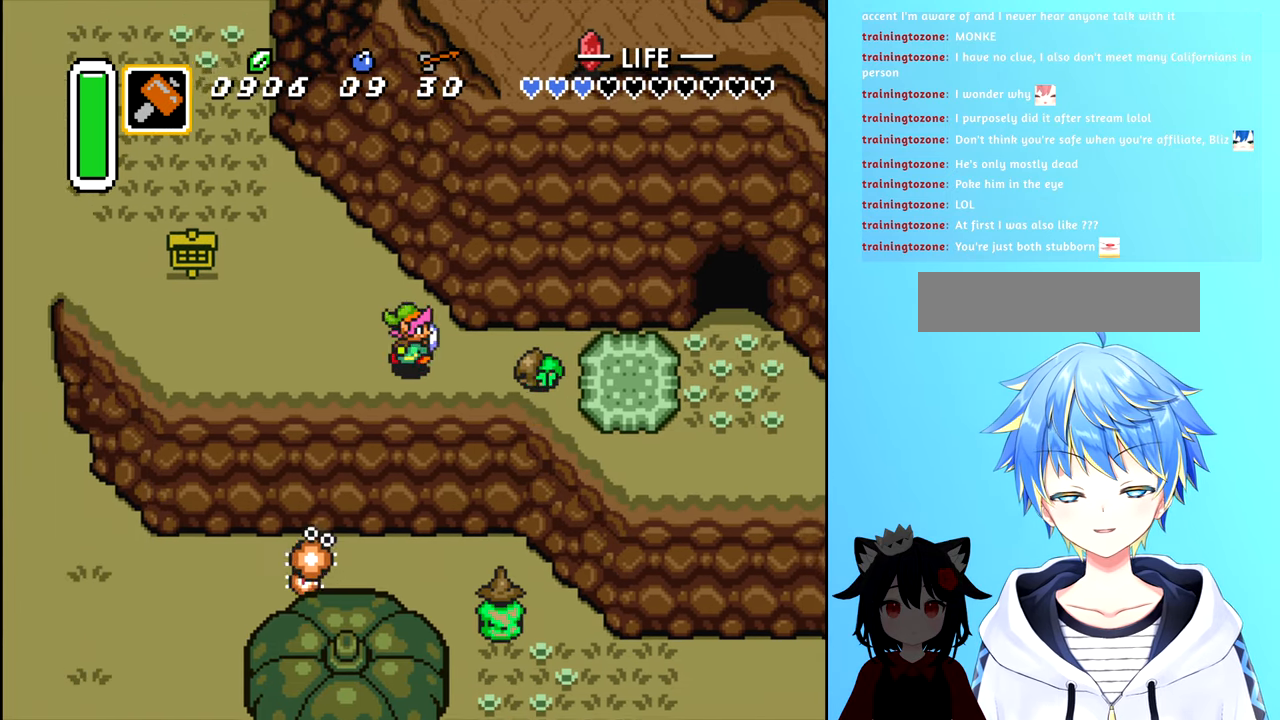
{"buttons": ["DPAD_LEFT"], "events": [[50, "A", "down"], [133, "DPAD_RIGHT", "up"], [150, "A", "up"], [233, "DPAD_LEFT", "down"]]}
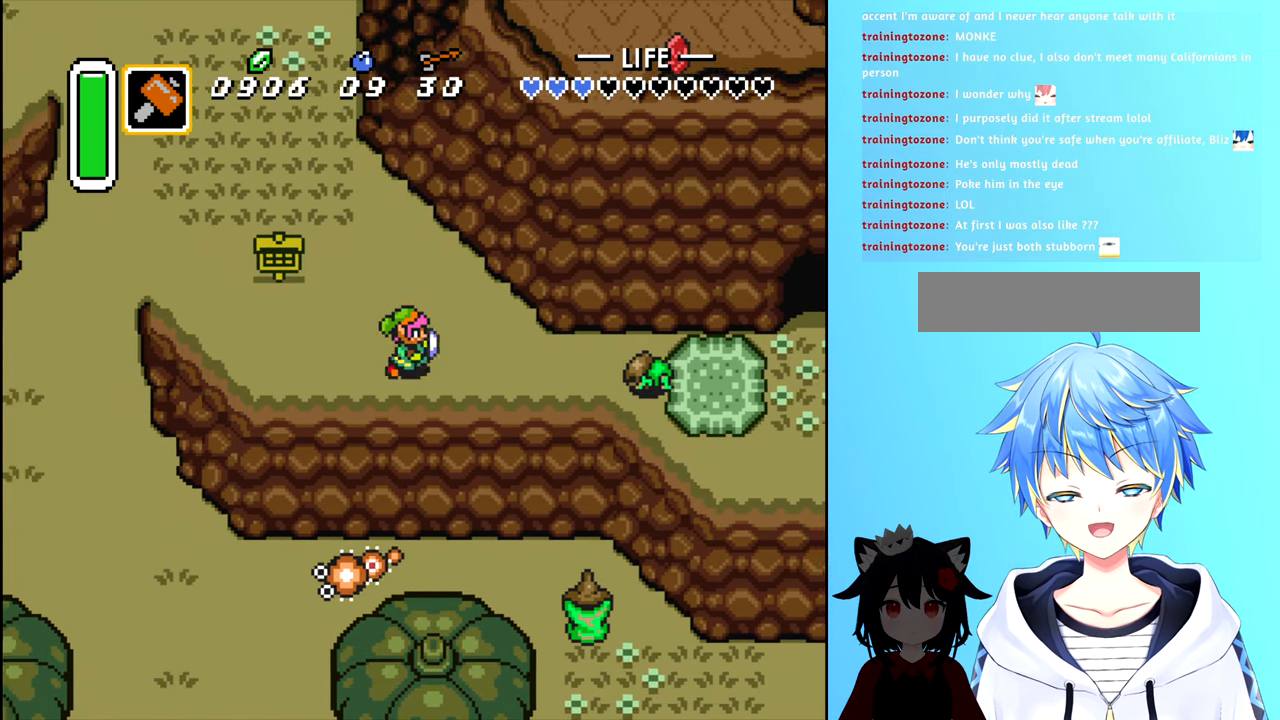
{"buttons": ["DPAD_UP"], "events": [[200, "DPAD_UP", "down"], [233, "DPAD_LEFT", "up"]]}
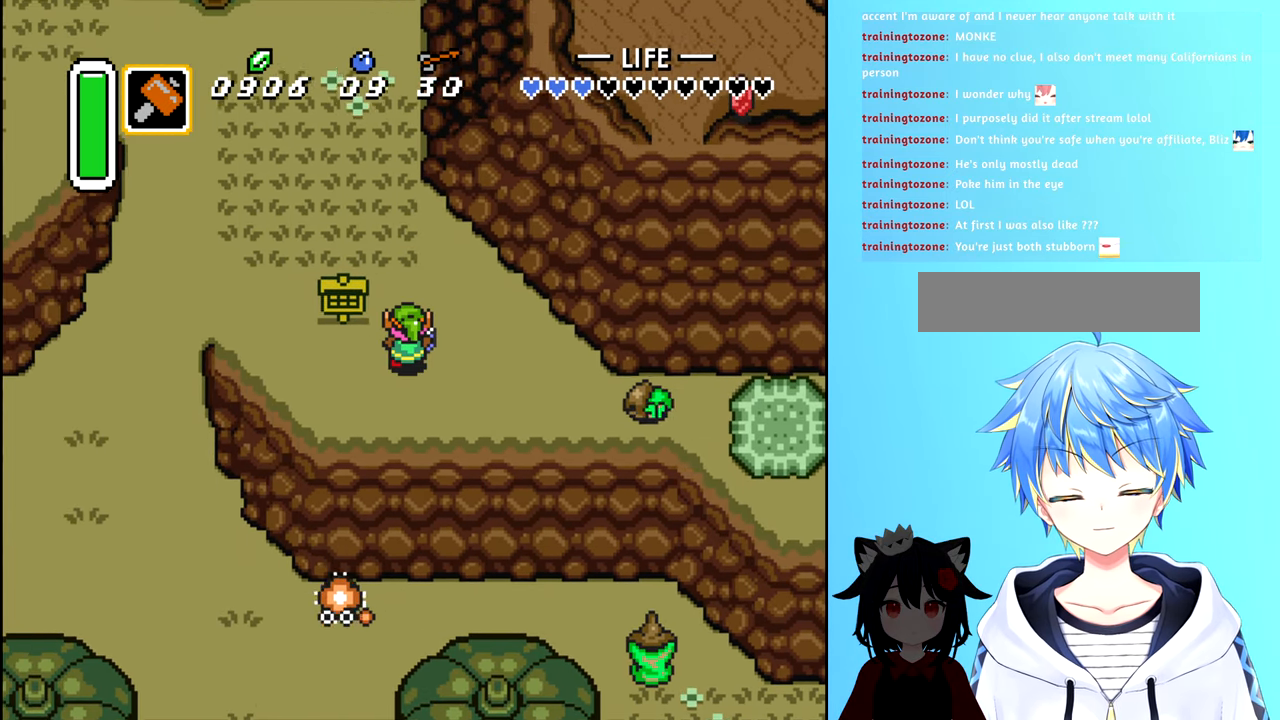
{"buttons": [], "events": [[483, "DPAD_UP", "up"]]}
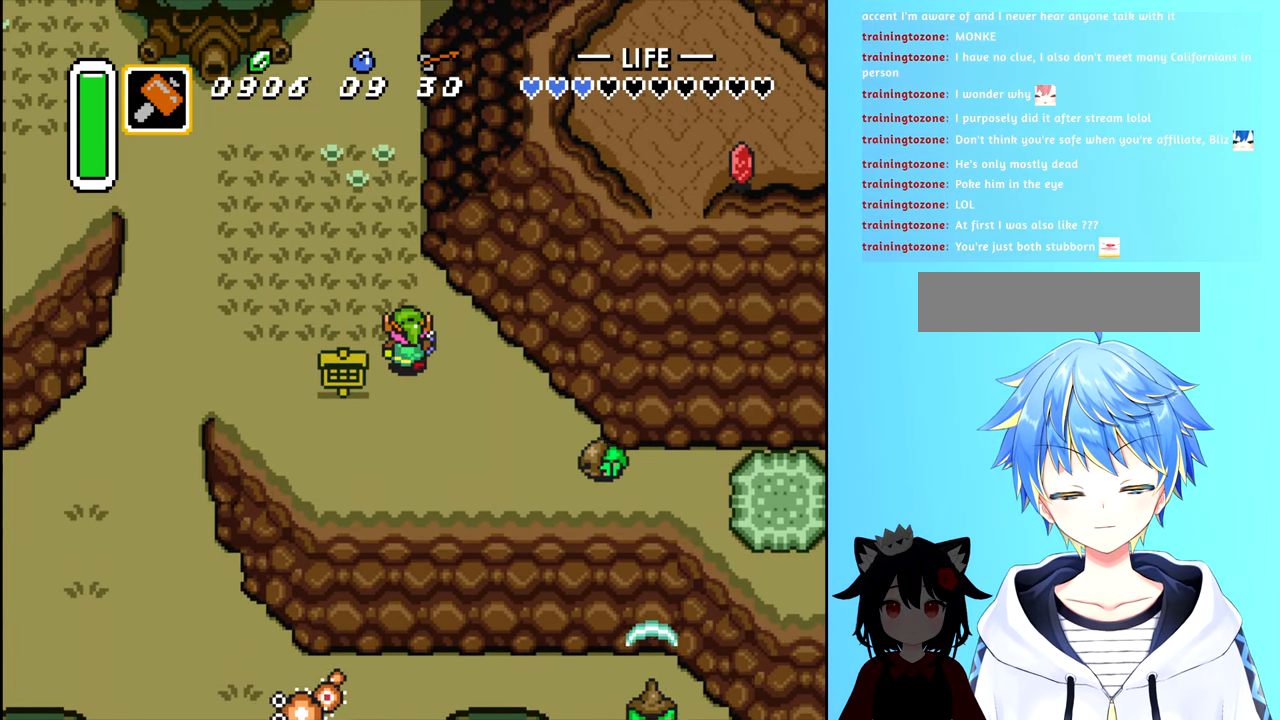
{"buttons": ["DPAD_UP", "DPAD_RIGHT"], "events": [[400, "DPAD_RIGHT", "down"], [433, "DPAD_UP", "down"]]}
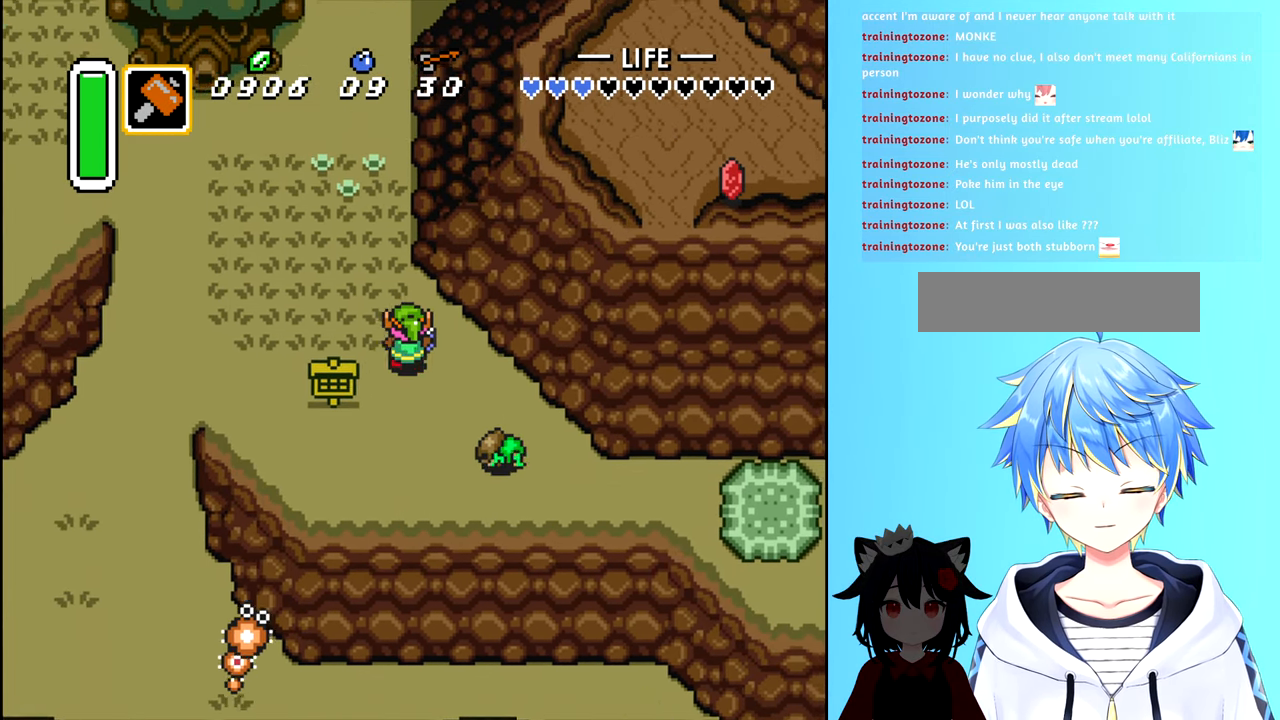
{"buttons": [], "events": [[83, "DPAD_UP", "up"], [217, "DPAD_DOWN", "down"], [217, "DPAD_RIGHT", "up"], [333, "A", "down"], [350, "DPAD_DOWN", "up"], [417, "A", "up"]]}
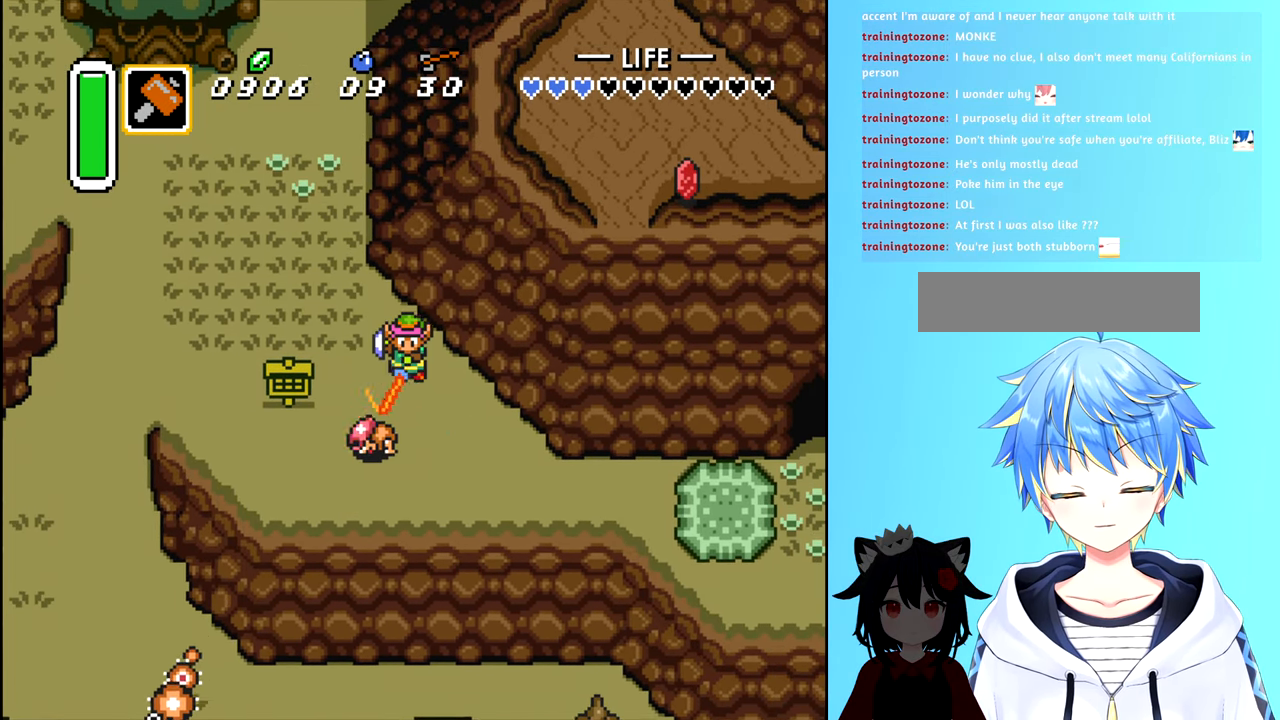
{"buttons": [], "events": []}
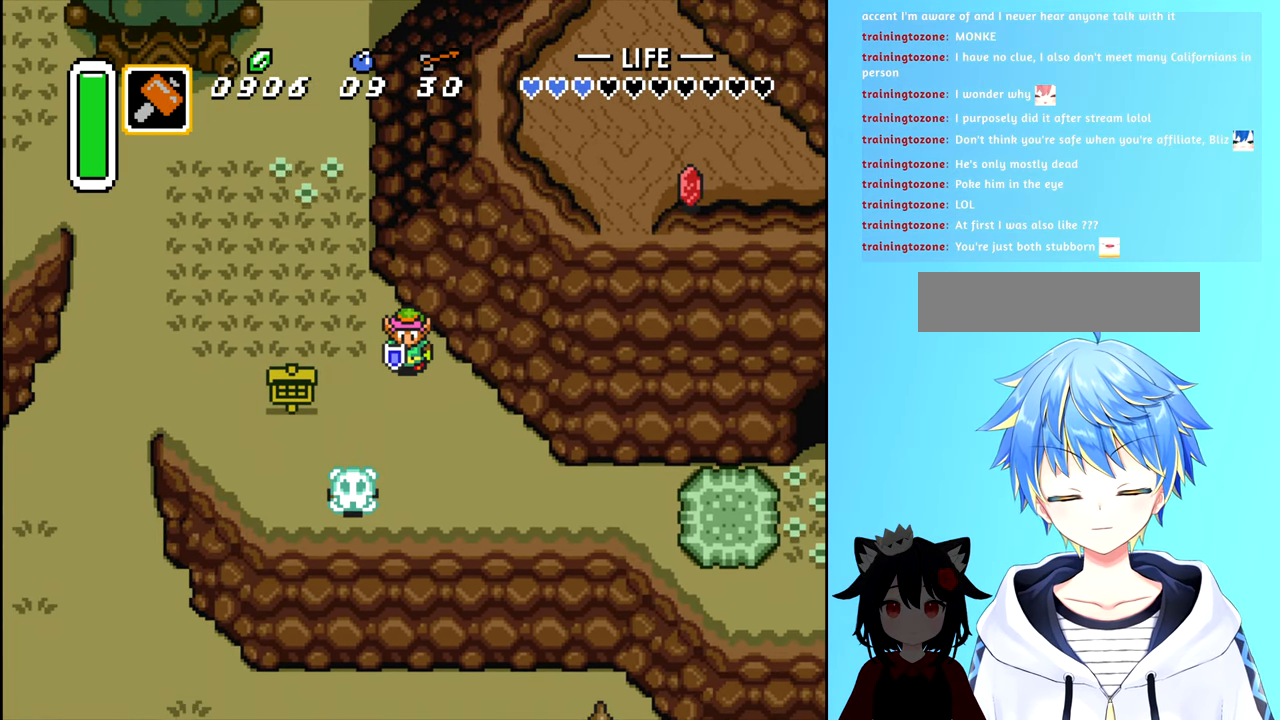
{"buttons": ["DPAD_DOWN"], "events": [[67, "DPAD_DOWN", "down"]]}
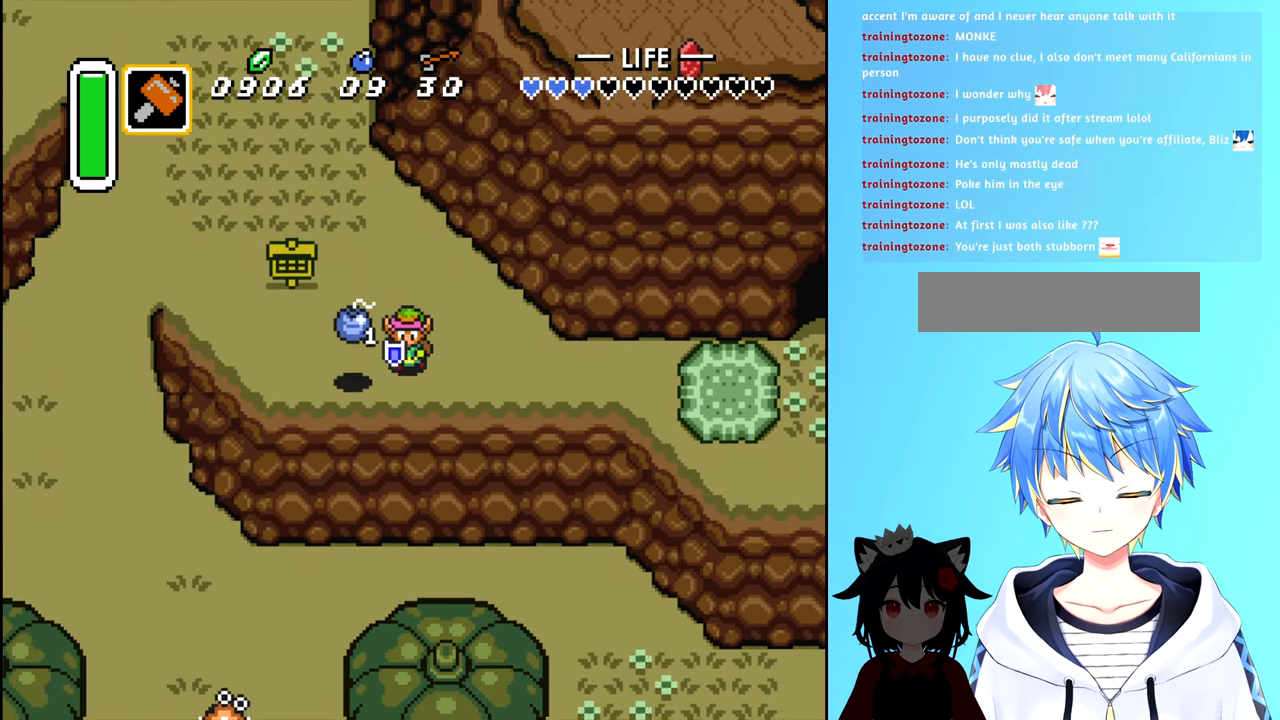
{"buttons": ["DPAD_RIGHT"], "events": [[83, "DPAD_DOWN", "up"], [200, "DPAD_LEFT", "down"], [350, "DPAD_LEFT", "up"], [400, "DPAD_RIGHT", "down"]]}
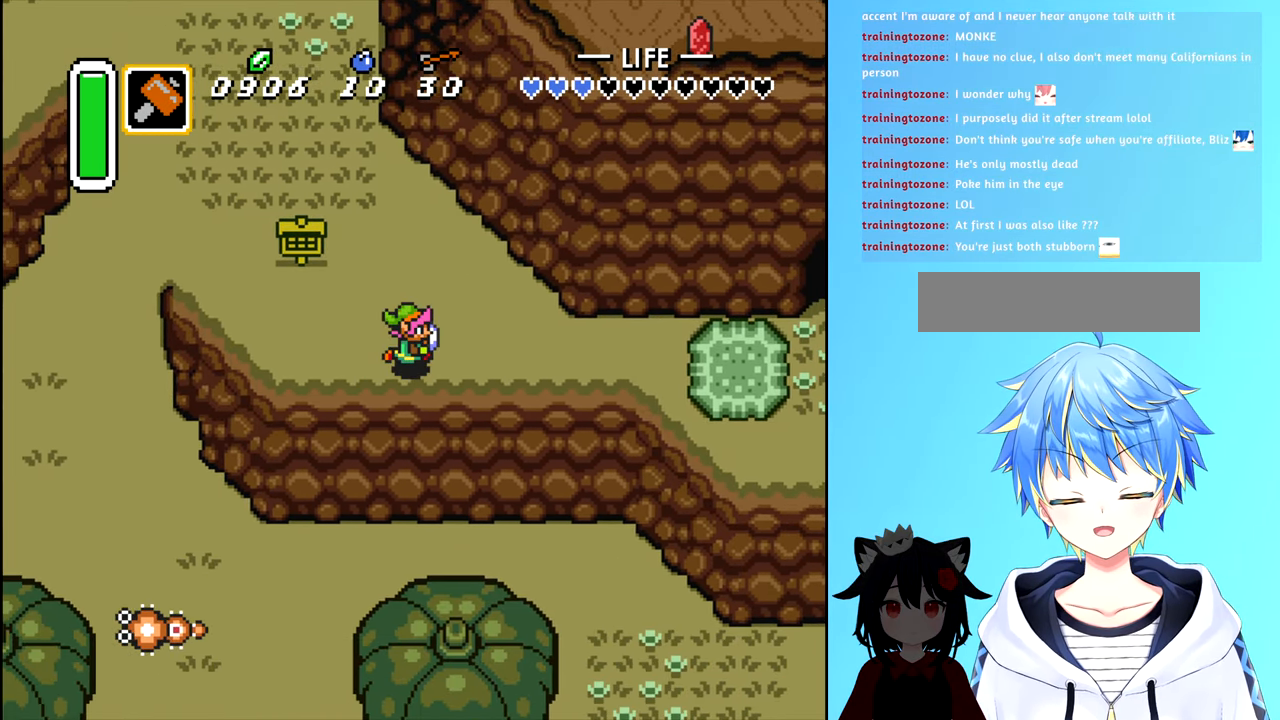
{"buttons": ["DPAD_RIGHT"], "events": []}
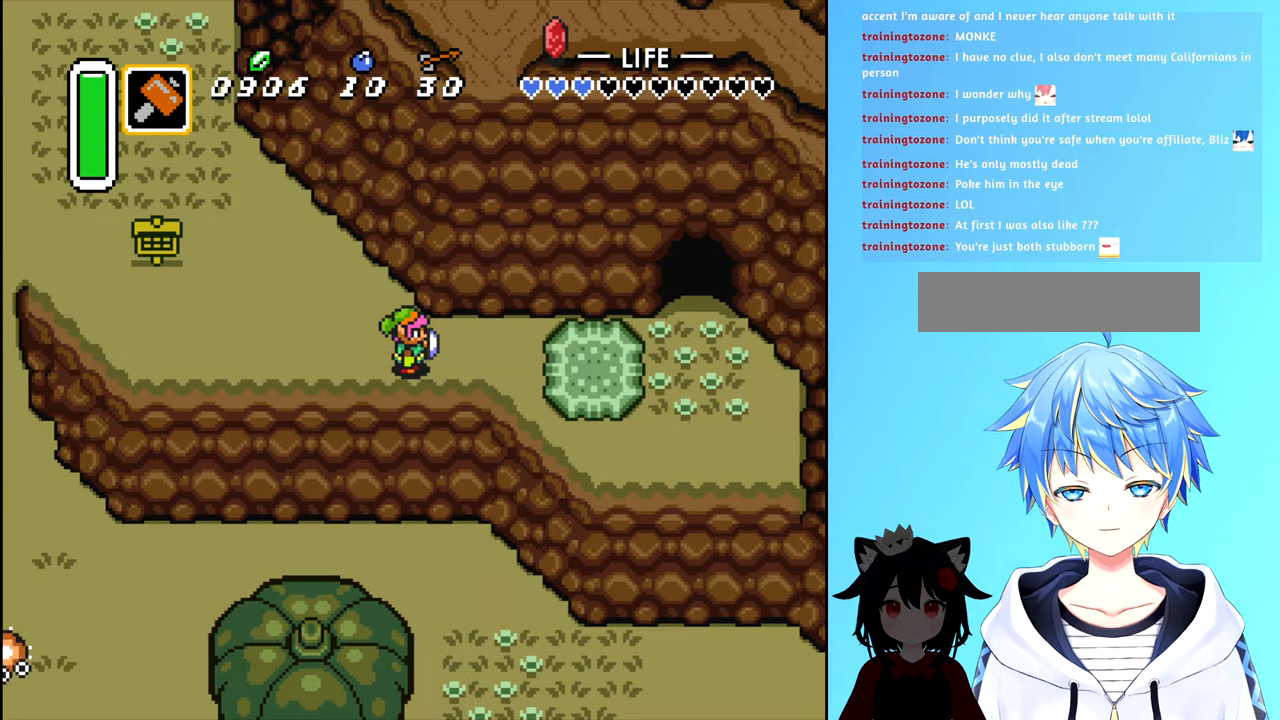
{"buttons": [], "events": [[417, "B", "down"], [467, "DPAD_RIGHT", "up"], [500, "B", "up"]]}
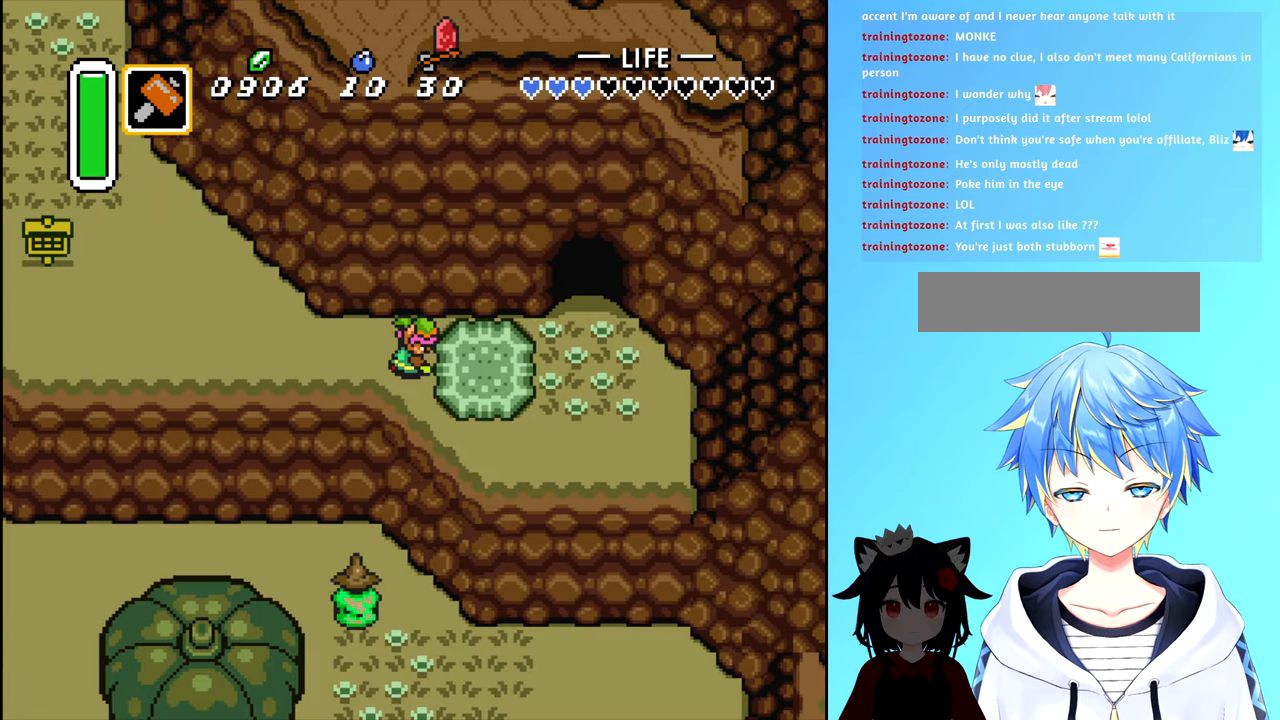
{"buttons": ["DPAD_RIGHT"], "events": [[67, "B", "down"], [150, "B", "up"], [200, "B", "down"], [284, "B", "up"], [367, "B", "down"], [400, "DPAD_RIGHT", "down"], [434, "B", "up"]]}
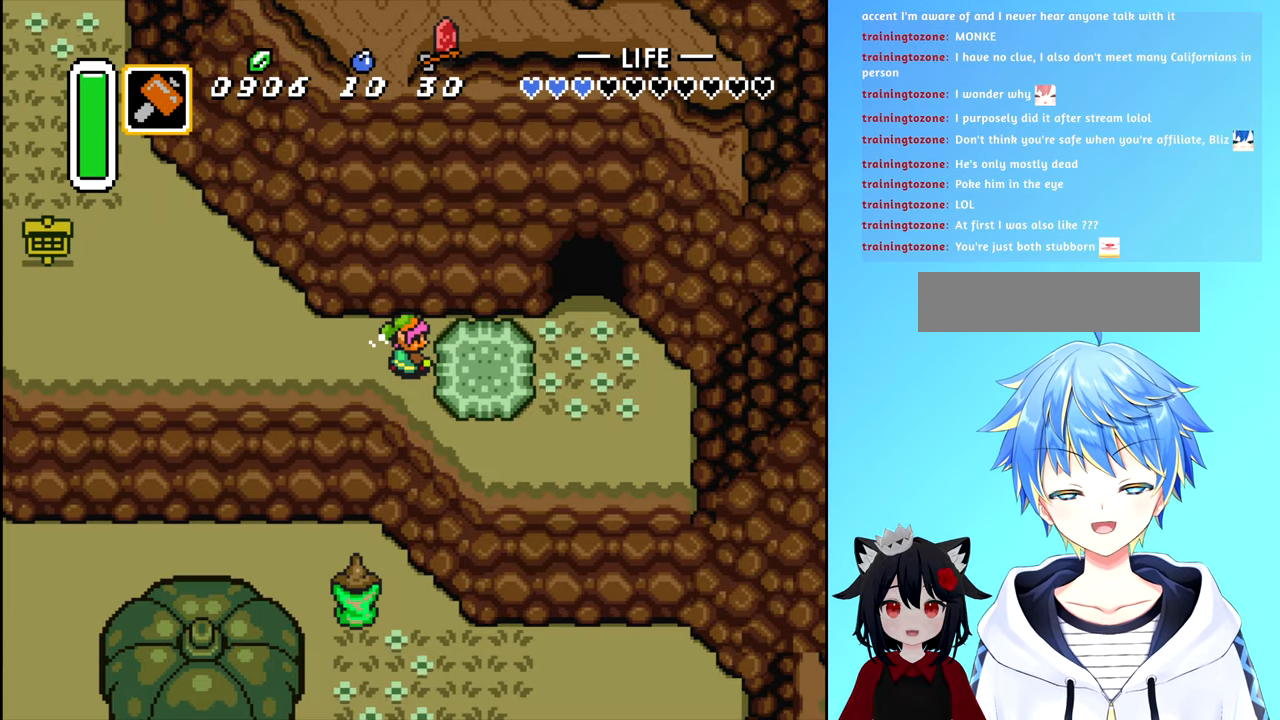
{"buttons": ["B", "DPAD_RIGHT"], "events": [[184, "B", "down"], [234, "B", "up"], [334, "B", "down"], [384, "B", "up"], [467, "B", "down"]]}
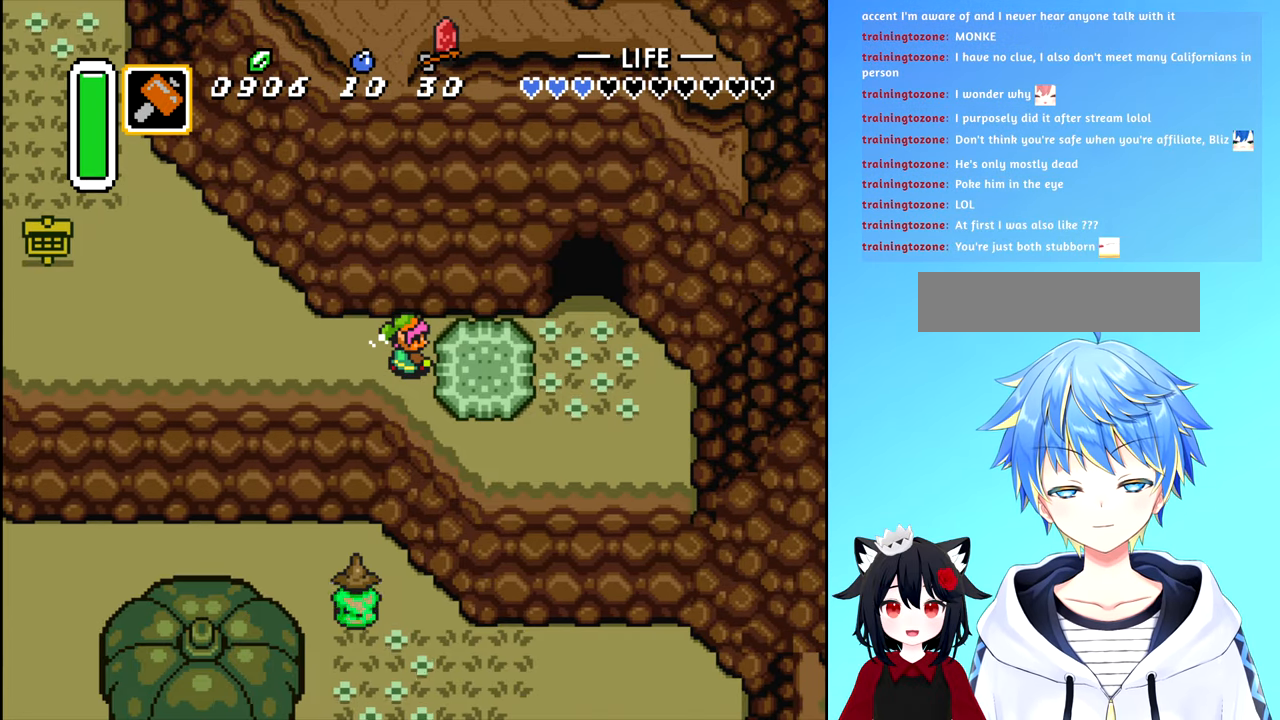
{"buttons": ["DPAD_RIGHT"], "events": [[50, "B", "up"], [134, "B", "down"], [217, "B", "up"], [317, "B", "down"], [350, "B", "up"], [450, "B", "down"], [500, "B", "up"]]}